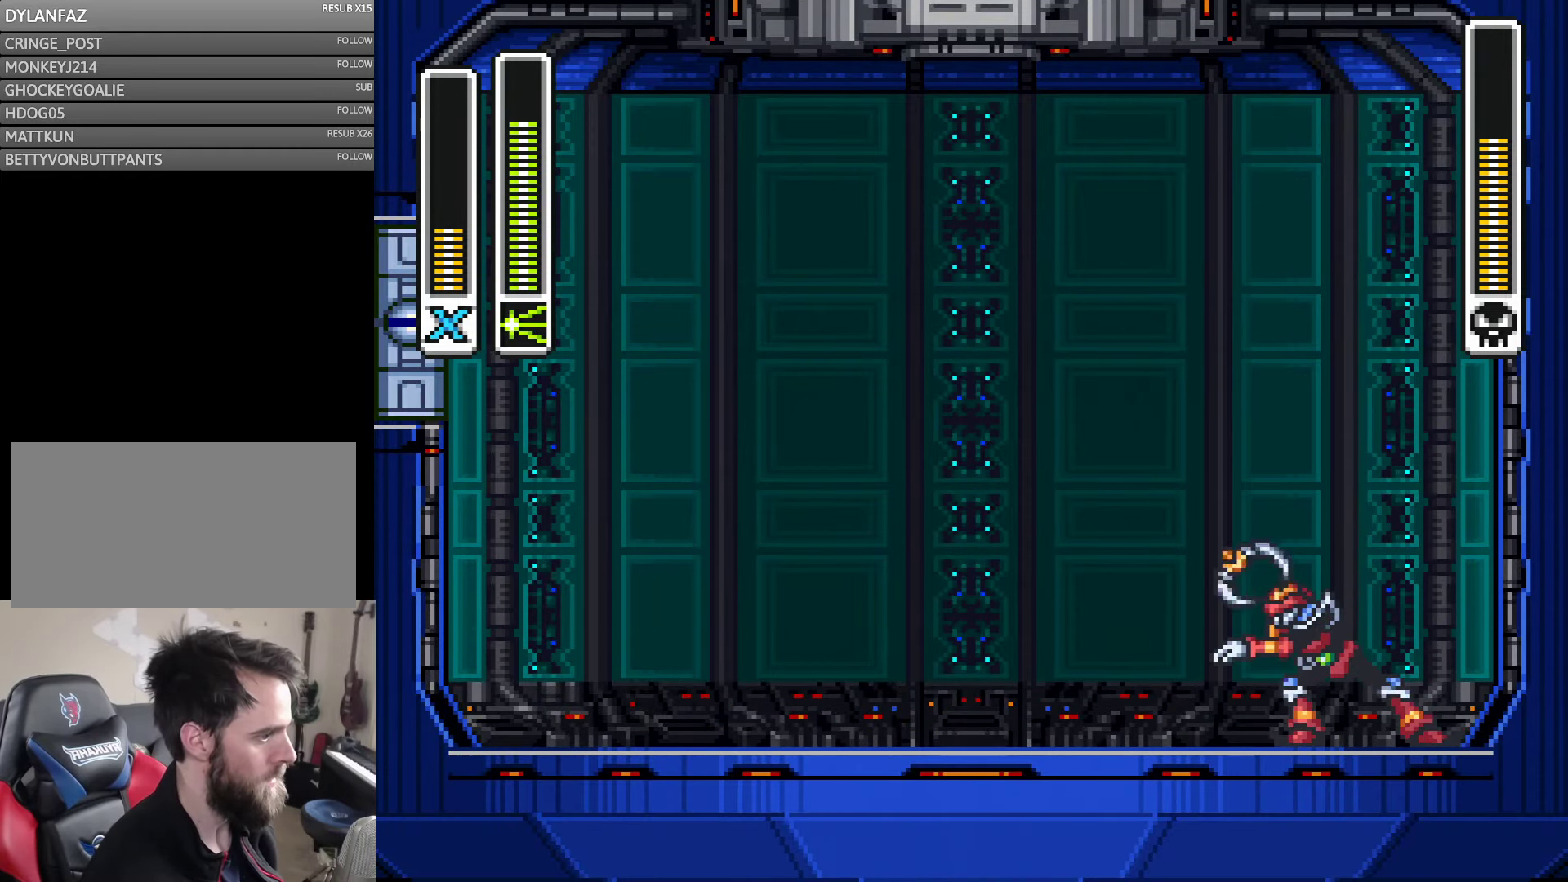
Gameplay with a controller (Nintendo layout); each line is a JSON object with the inputs held at the frame after it. "events" lists button and stick changes between this image and that frame as [ms after this image, input, new state], when the widget could be followed in between. Not read: L3 R3 START.
{"buttons": ["A", "Y", "DPAD_LEFT"], "events": [[166, "DPAD_LEFT", "up"], [250, "DPAD_RIGHT", "down"], [316, "DPAD_RIGHT", "up"], [400, "DPAD_LEFT", "down"], [466, "A", "down"]]}
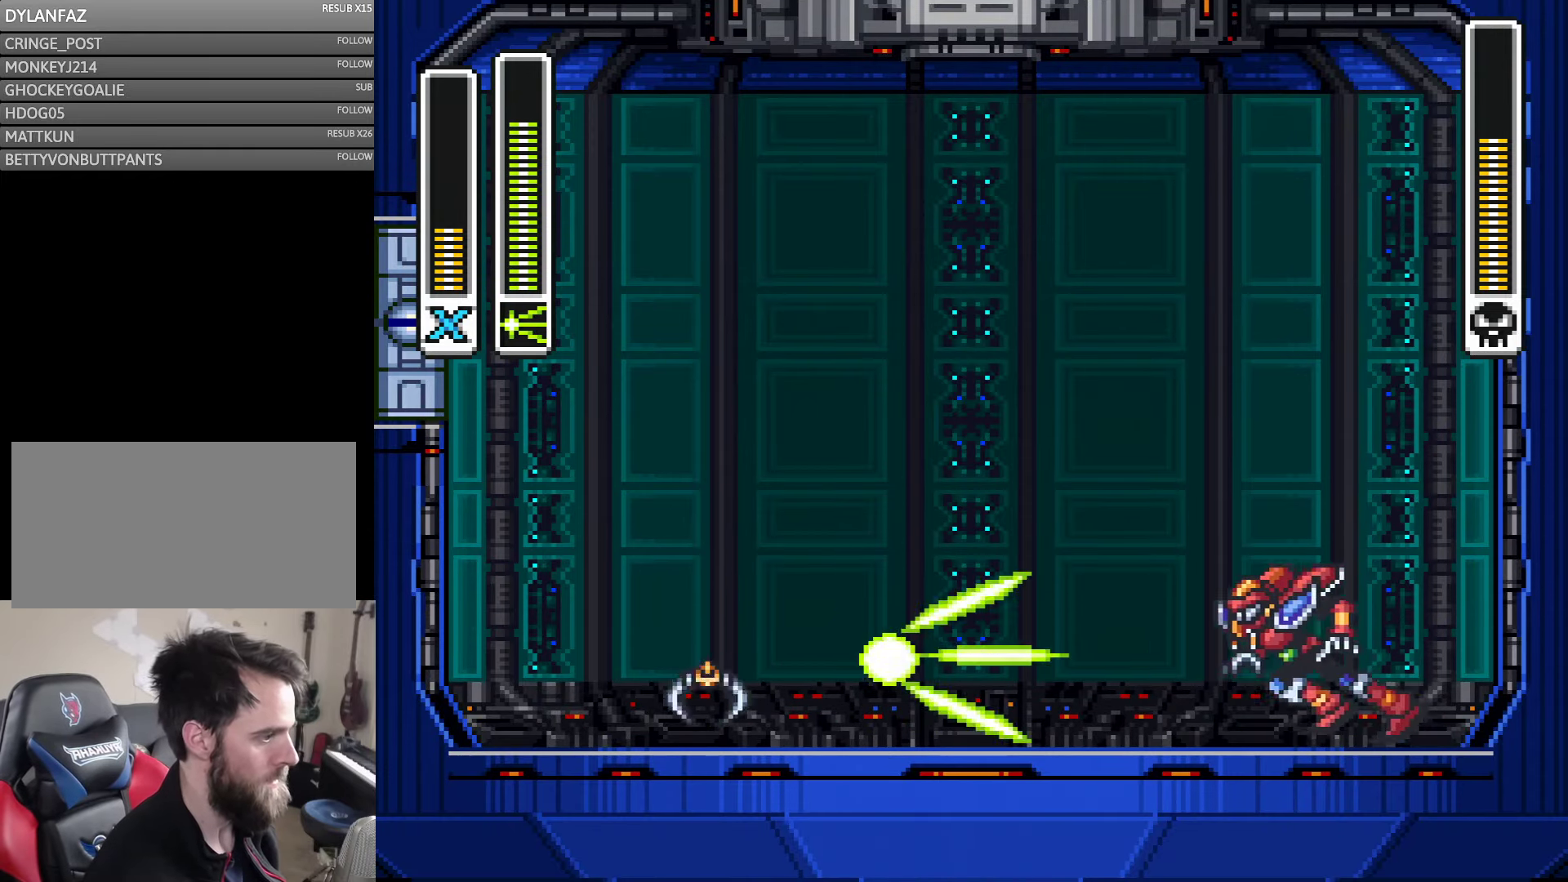
{"buttons": ["B", "Y", "DPAD_LEFT"], "events": [[16, "B", "down"], [383, "A", "up"], [400, "B", "up"], [483, "B", "down"]]}
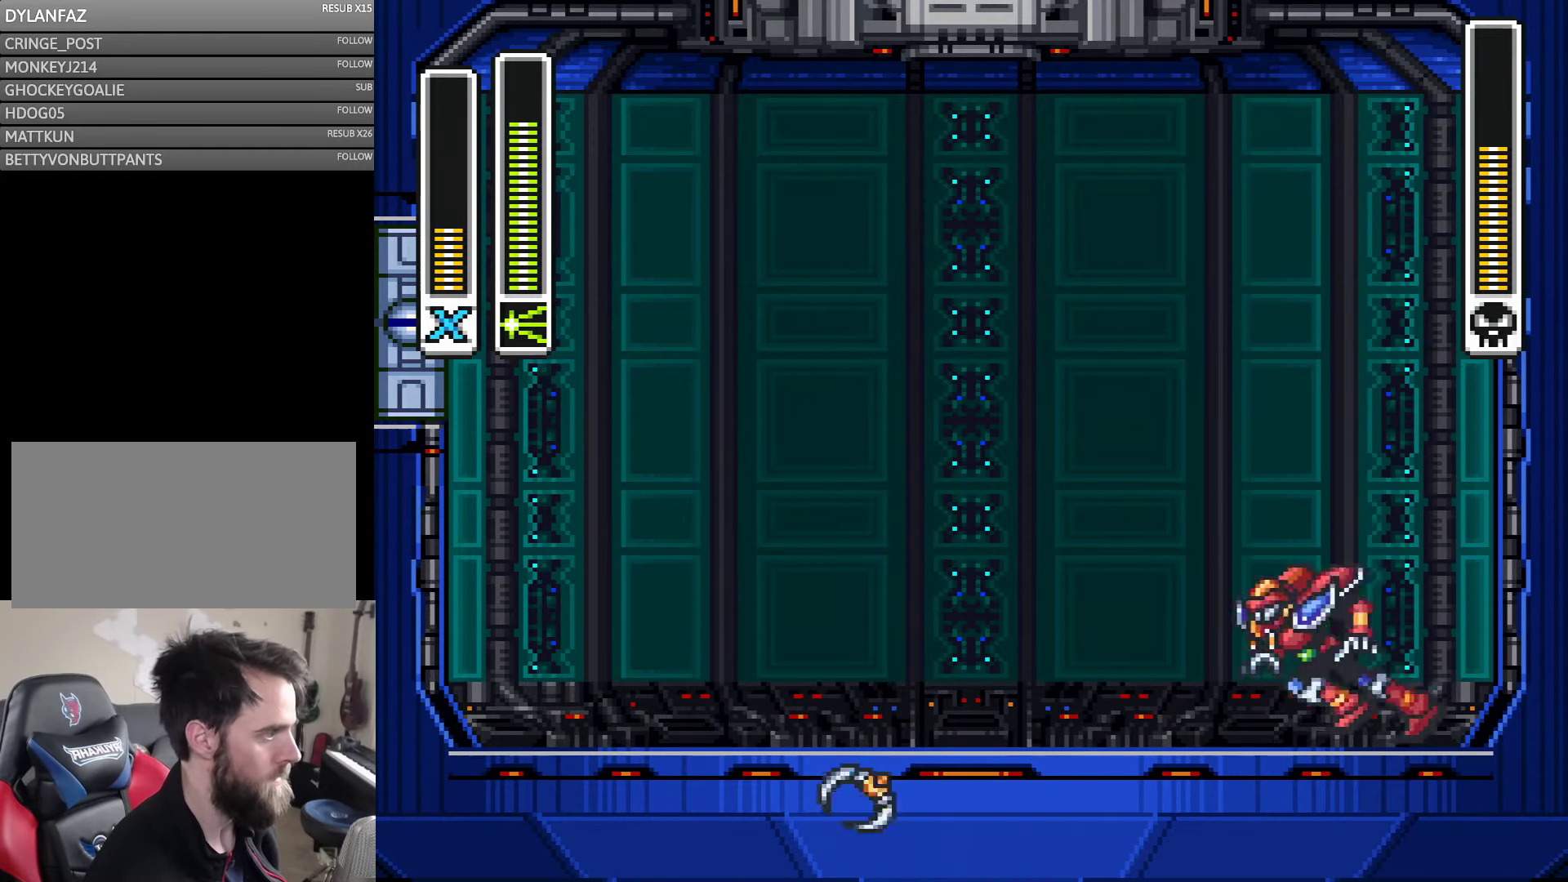
{"buttons": ["Y", "DPAD_LEFT"], "events": [[16, "A", "down"], [316, "A", "up"], [316, "B", "up"]]}
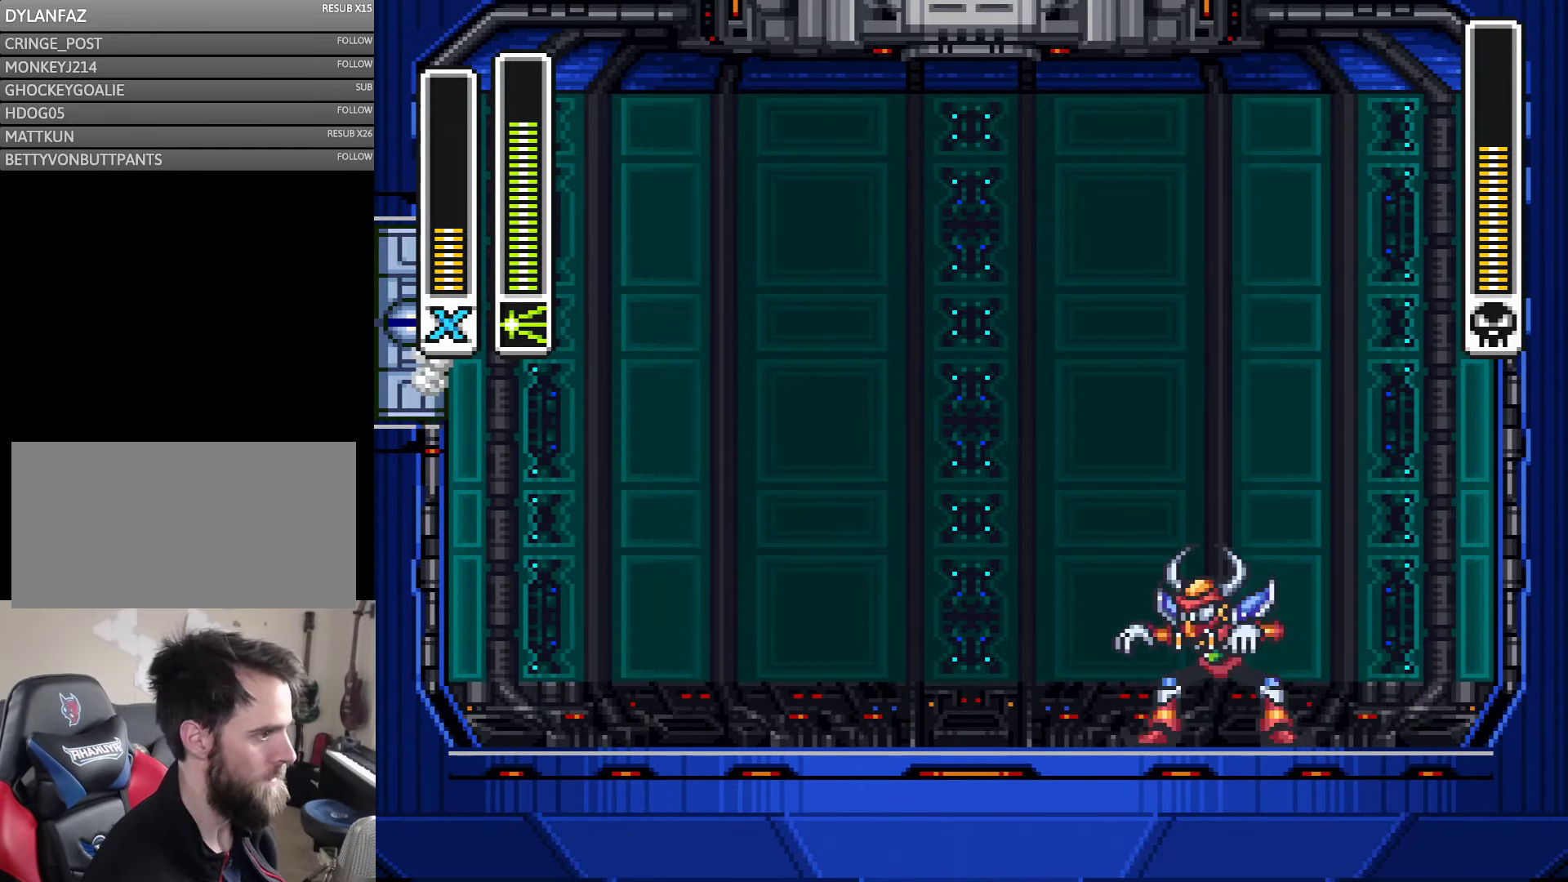
{"buttons": ["A", "B", "Y", "DPAD_RIGHT"], "events": [[266, "A", "down"], [300, "B", "down"], [333, "DPAD_UP", "down"], [367, "DPAD_LEFT", "up"], [367, "DPAD_UP", "up"], [400, "DPAD_RIGHT", "down"]]}
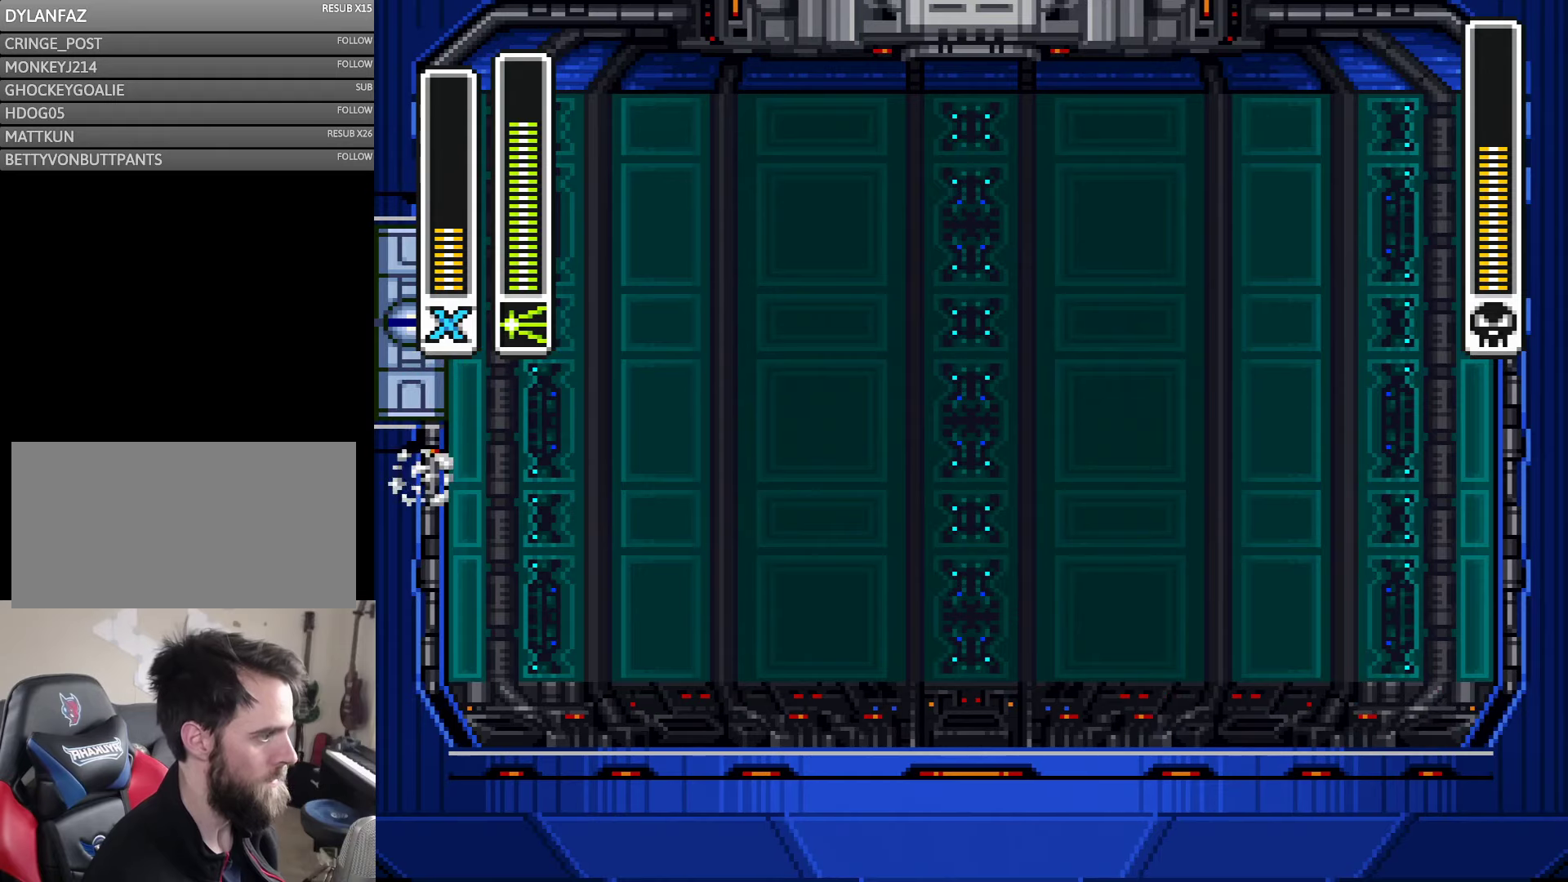
{"buttons": ["Y", "DPAD_RIGHT"], "events": [[67, "B", "up"], [100, "DPAD_RIGHT", "up"], [133, "A", "up"], [217, "DPAD_LEFT", "down"], [350, "DPAD_LEFT", "up"], [367, "DPAD_RIGHT", "down"]]}
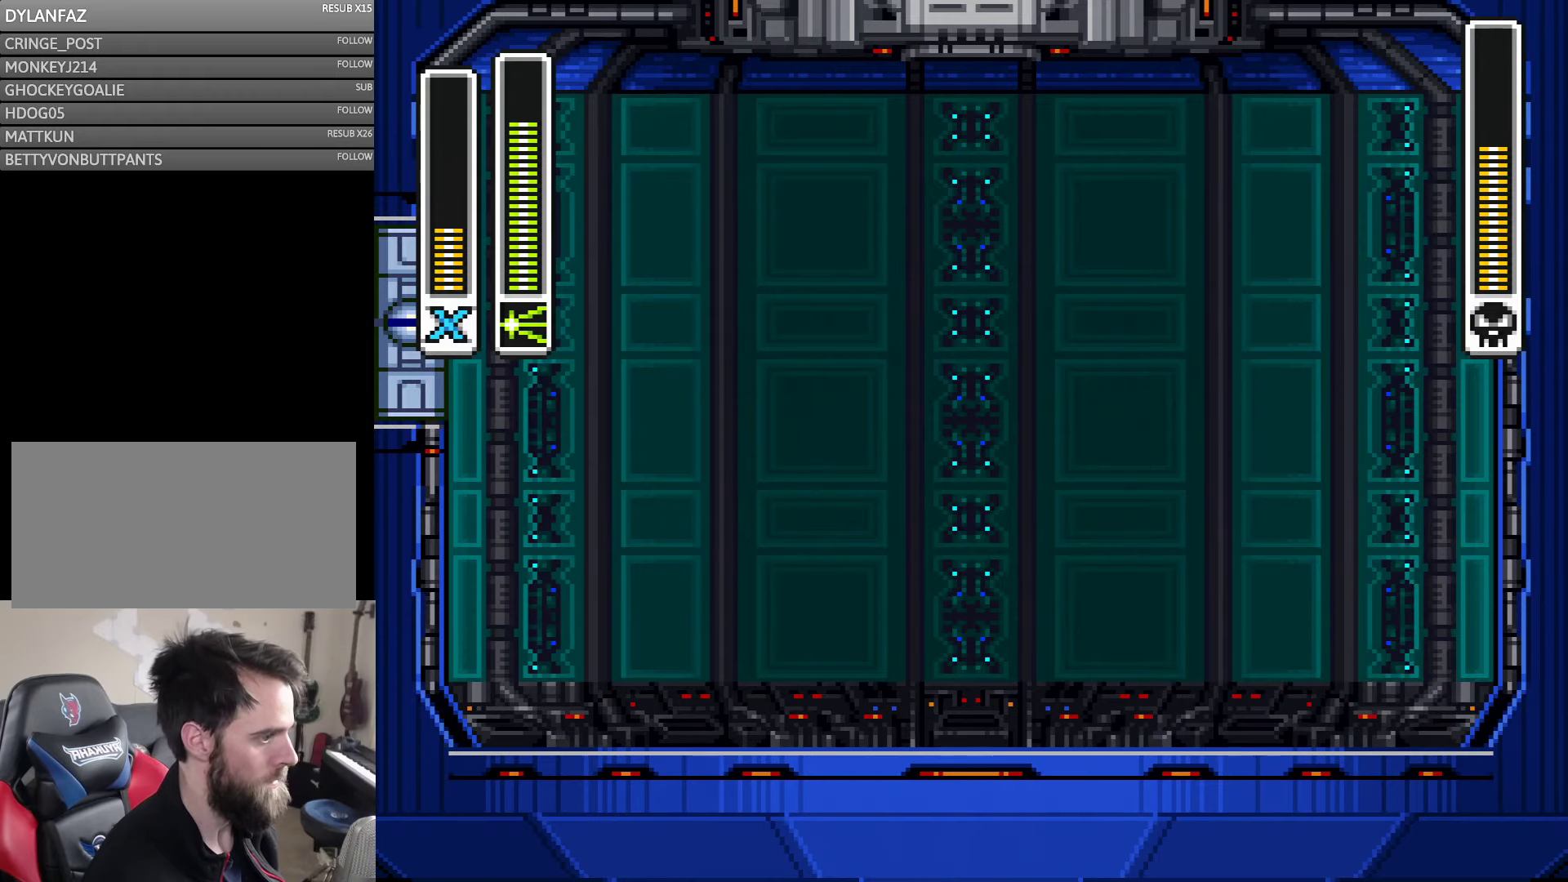
{"buttons": ["A", "Y", "DPAD_RIGHT"], "events": [[133, "A", "down"]]}
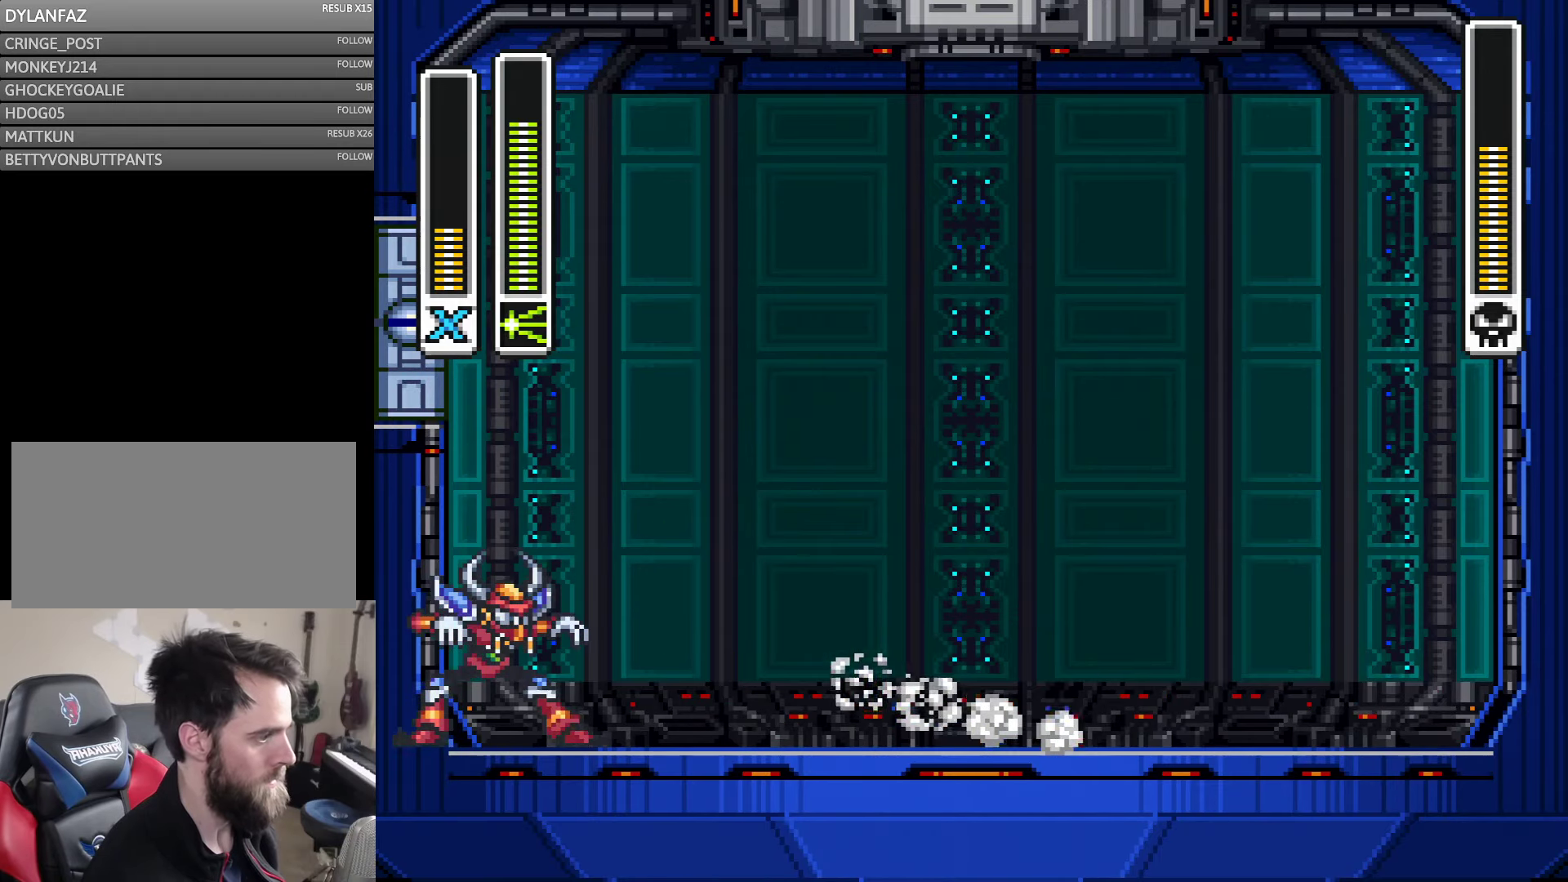
{"buttons": ["Y", "DPAD_RIGHT"], "events": [[17, "A", "up"], [67, "DPAD_LEFT", "down"], [67, "DPAD_RIGHT", "up"], [167, "Y", "up"], [217, "DPAD_LEFT", "up"], [250, "Y", "down"], [333, "DPAD_RIGHT", "down"]]}
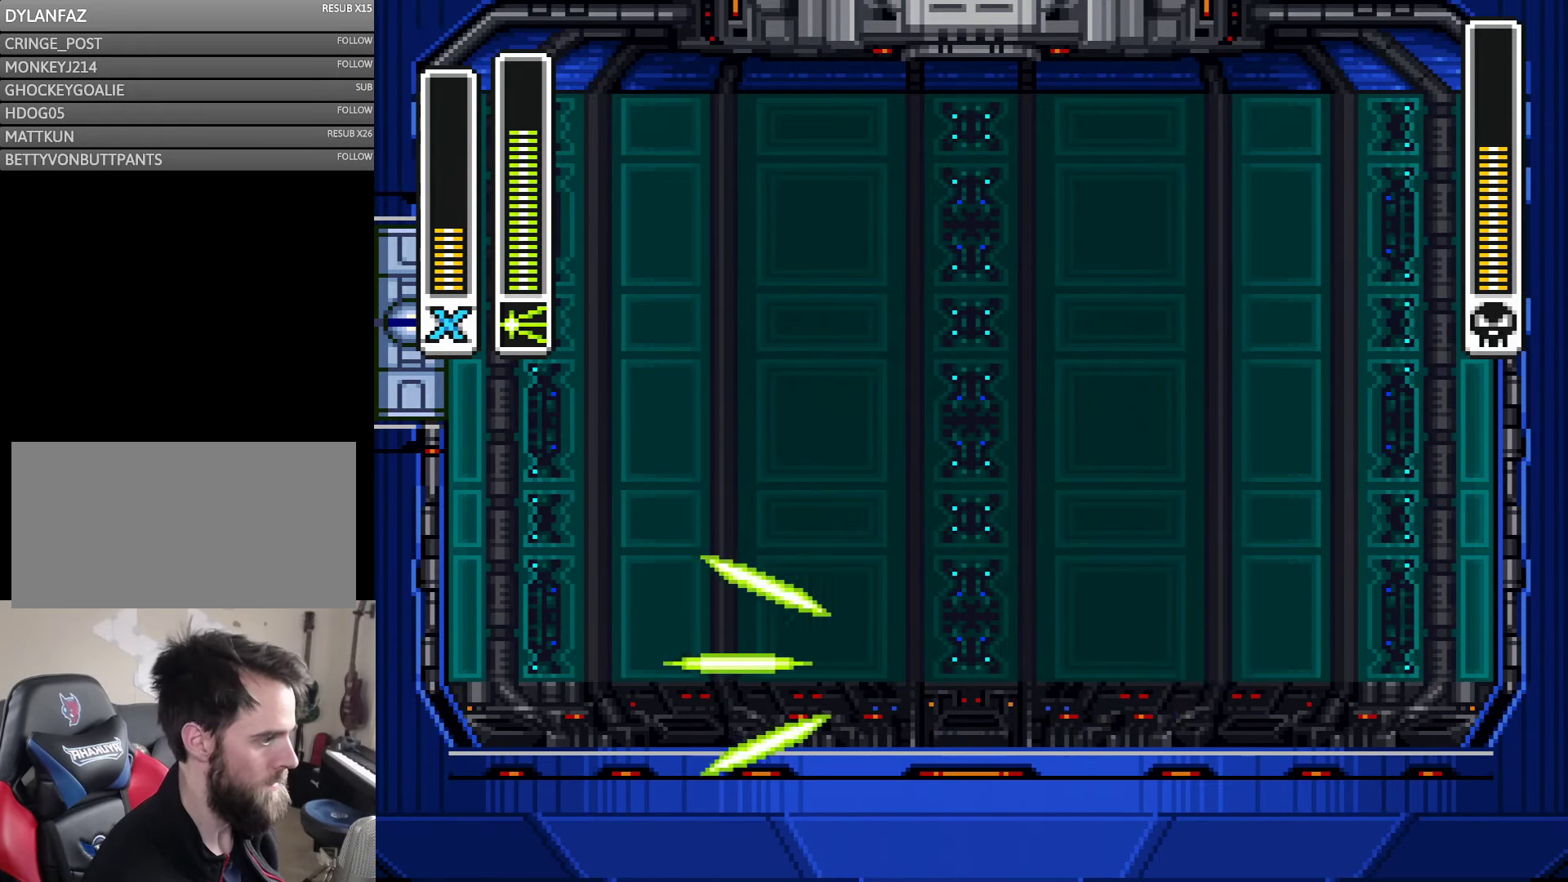
{"buttons": ["A", "B", "Y", "DPAD_RIGHT"], "events": [[400, "A", "down"], [400, "B", "down"]]}
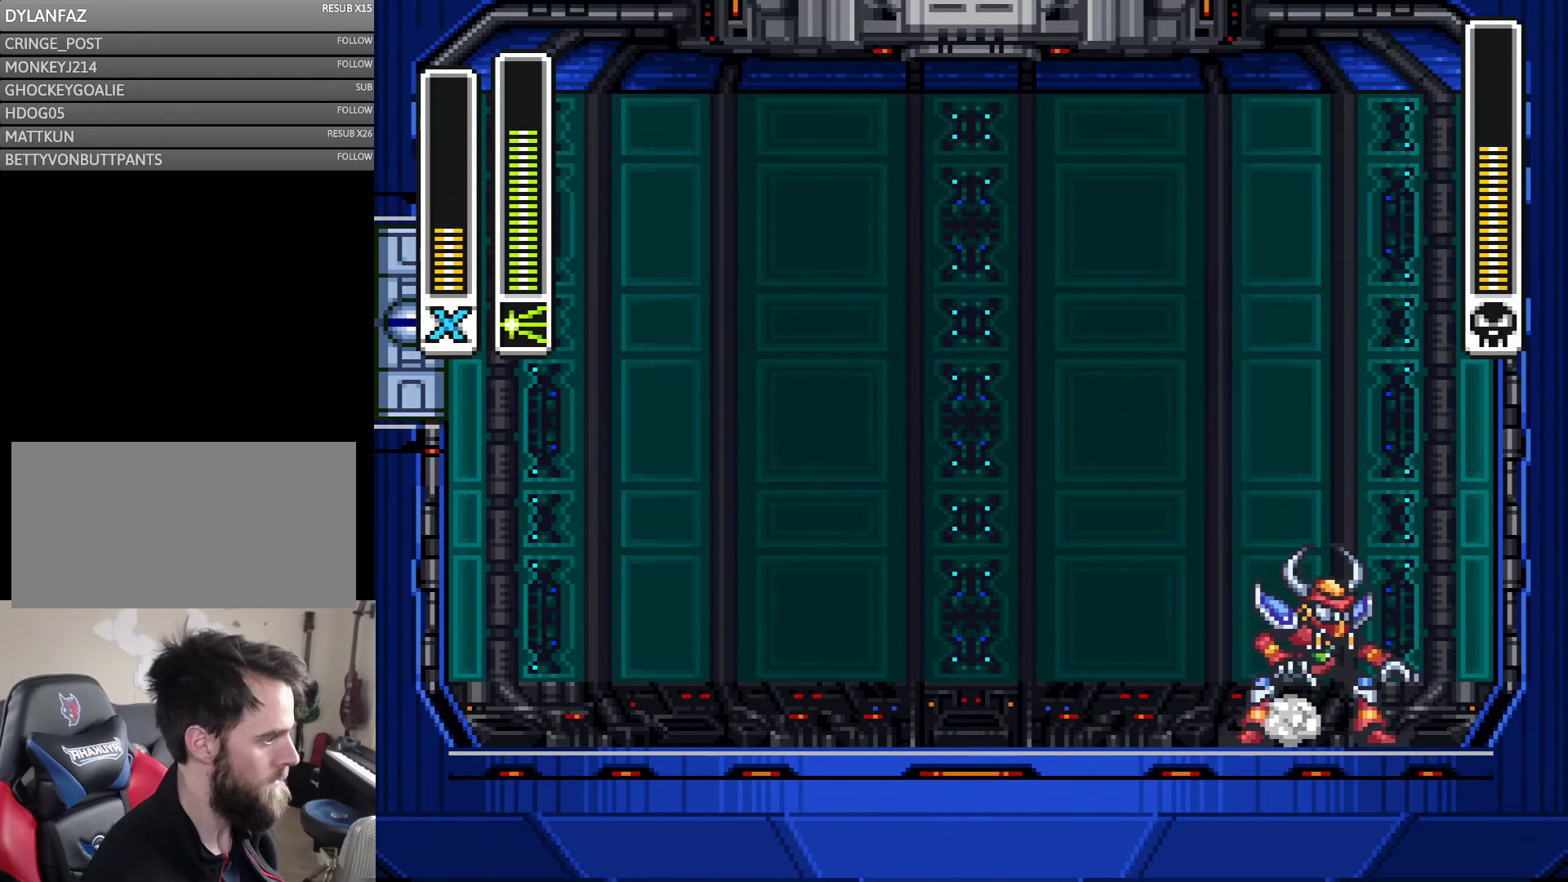
{"buttons": ["A", "B", "Y", "DPAD_RIGHT"], "events": [[167, "A", "up"], [167, "B", "up"], [283, "A", "down"], [300, "B", "down"]]}
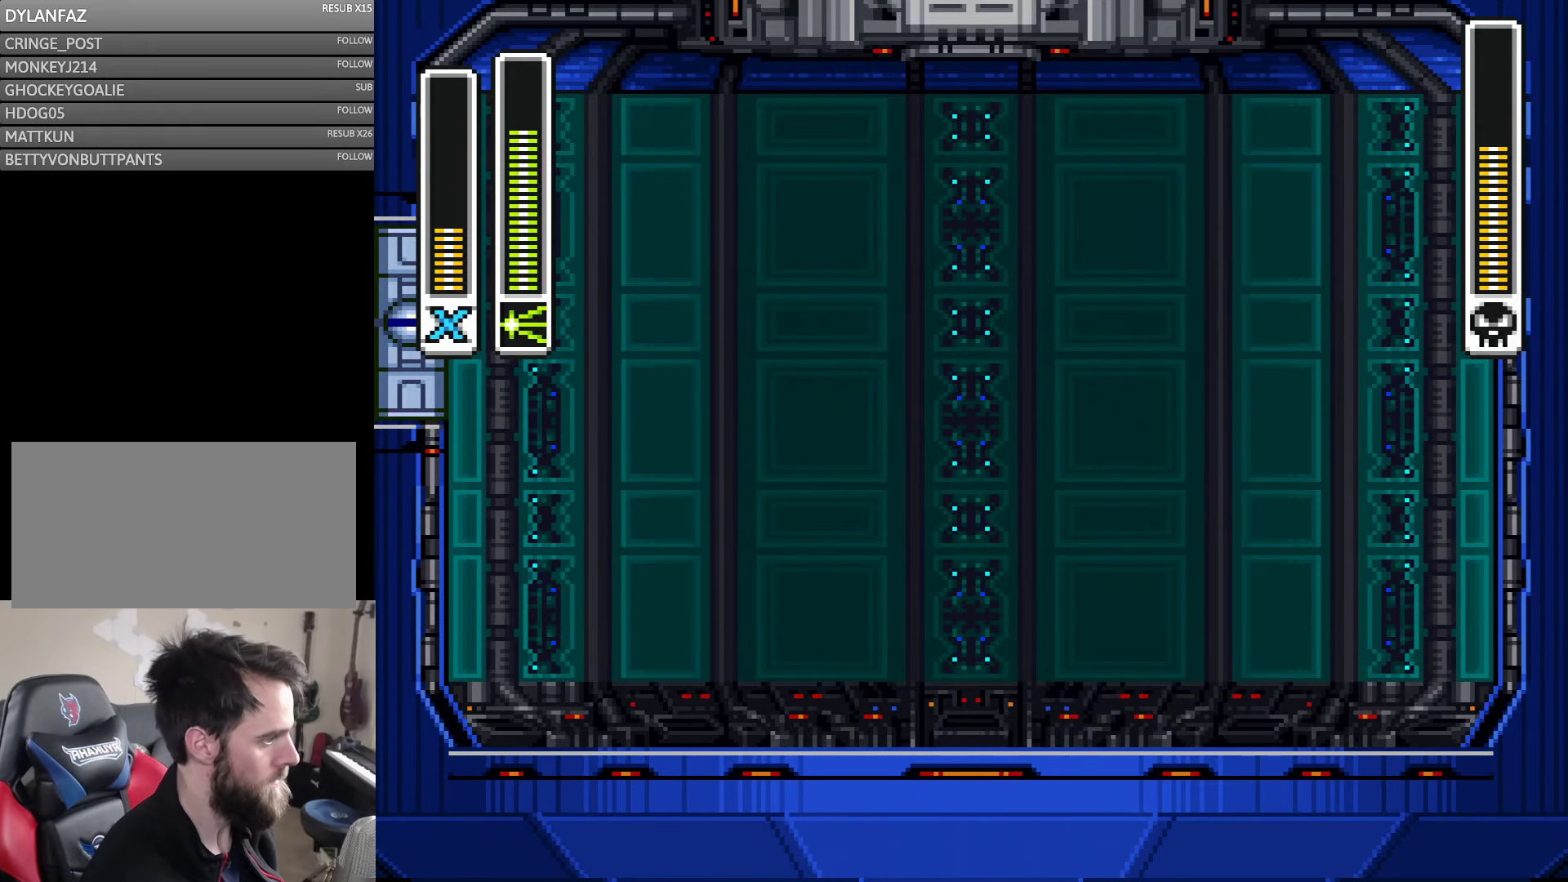
{"buttons": ["A", "B", "Y", "DPAD_RIGHT"], "events": [[67, "B", "up"], [100, "A", "up"], [467, "A", "down"], [500, "B", "down"]]}
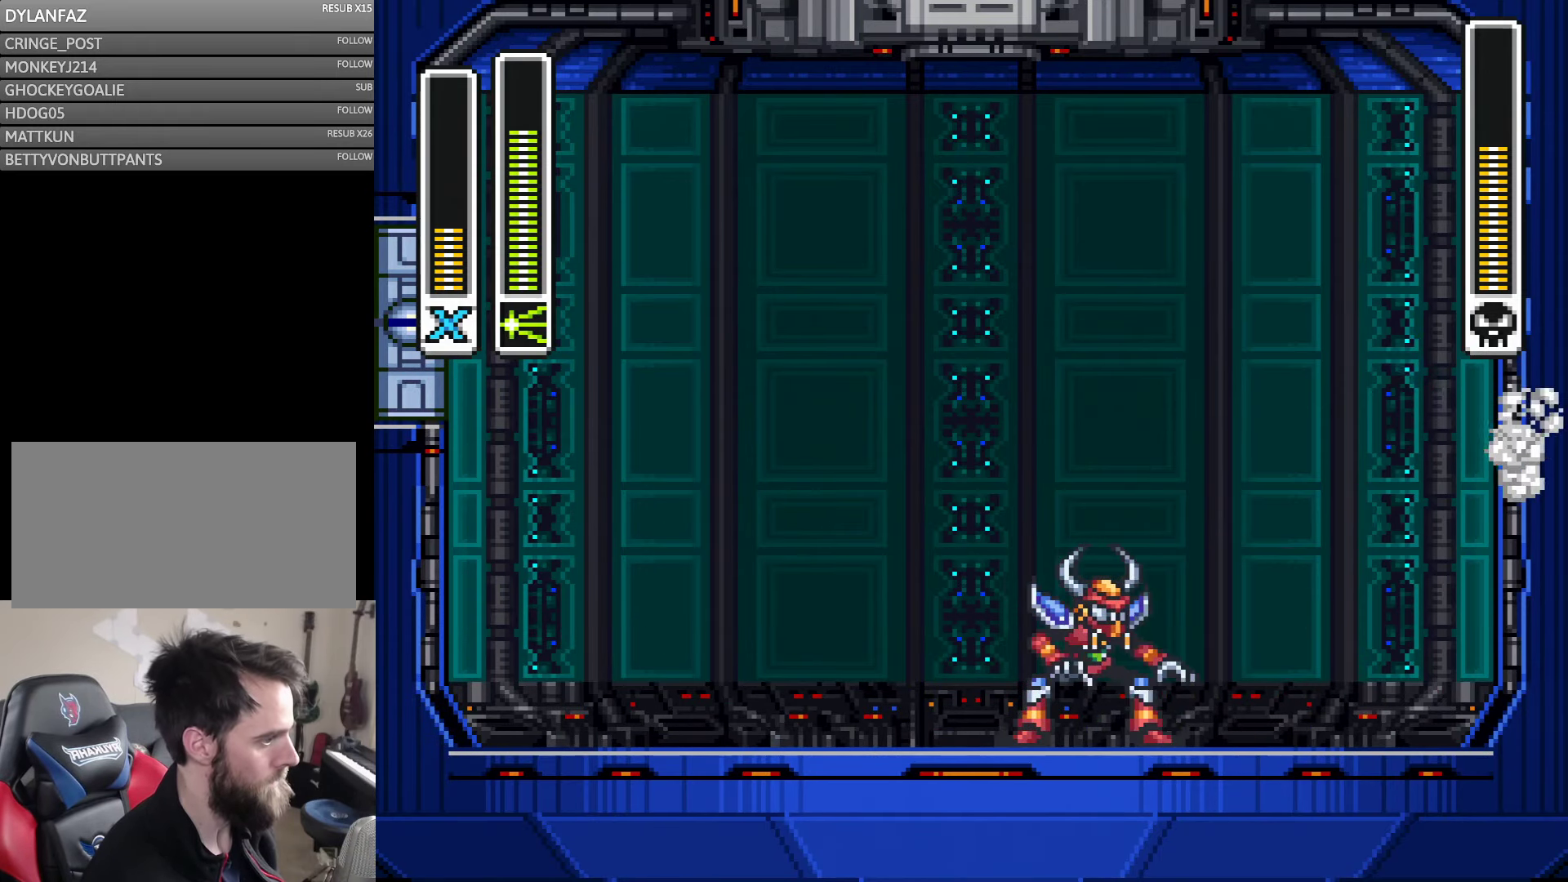
{"buttons": ["A", "B", "Y", "DPAD_LEFT"], "events": [[67, "DPAD_LEFT", "down"], [67, "DPAD_RIGHT", "up"]]}
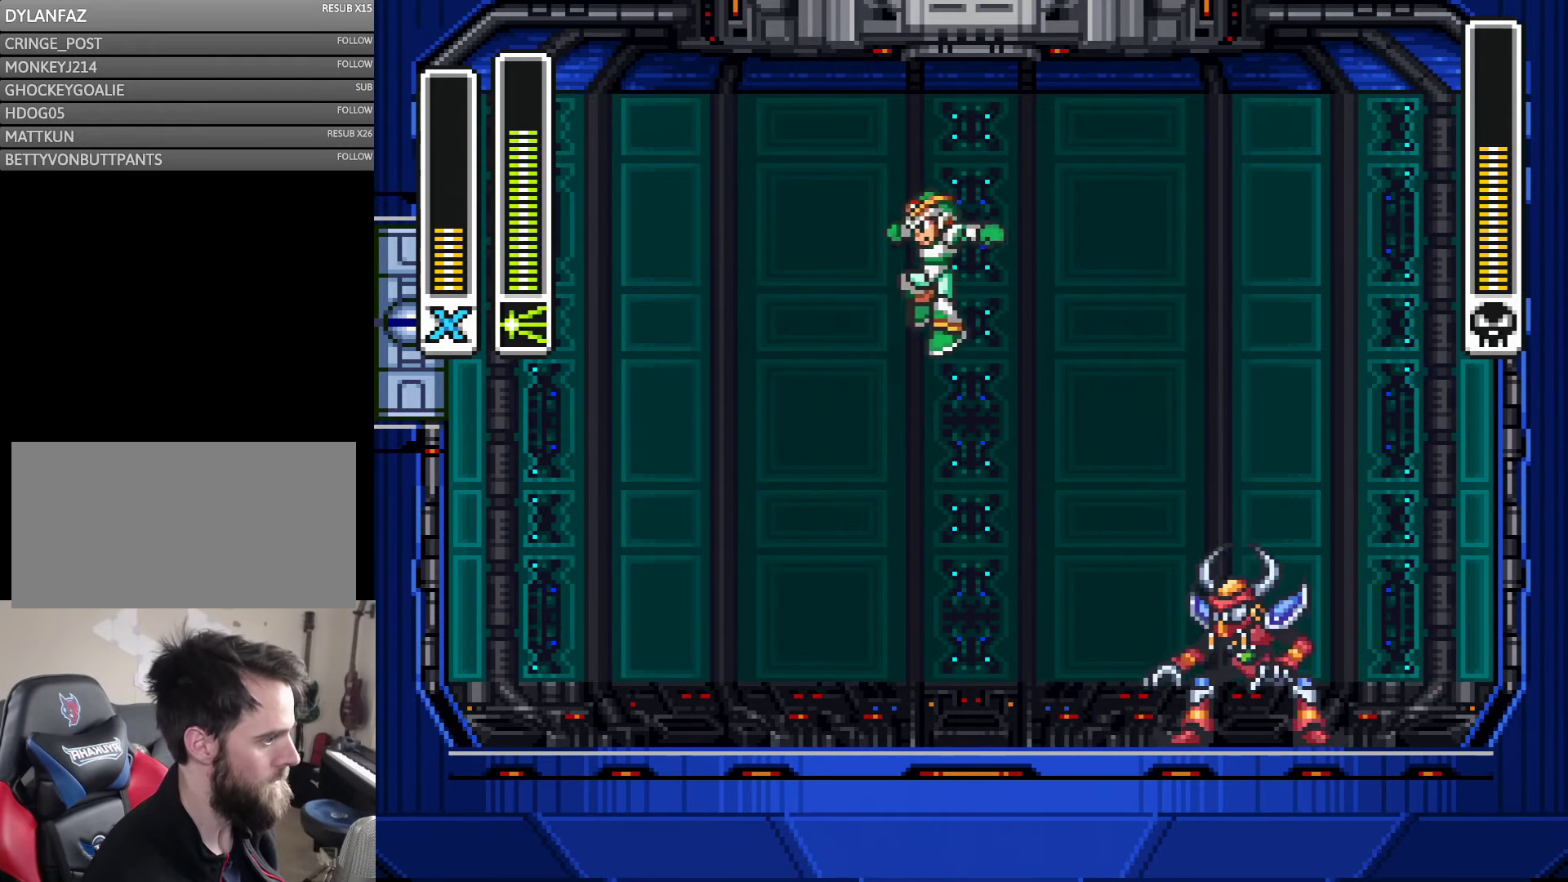
{"buttons": ["Y"], "events": [[67, "A", "up"], [67, "B", "up"], [367, "DPAD_LEFT", "up"], [400, "DPAD_RIGHT", "down"], [433, "Y", "up"], [500, "DPAD_RIGHT", "up"], [500, "Y", "down"]]}
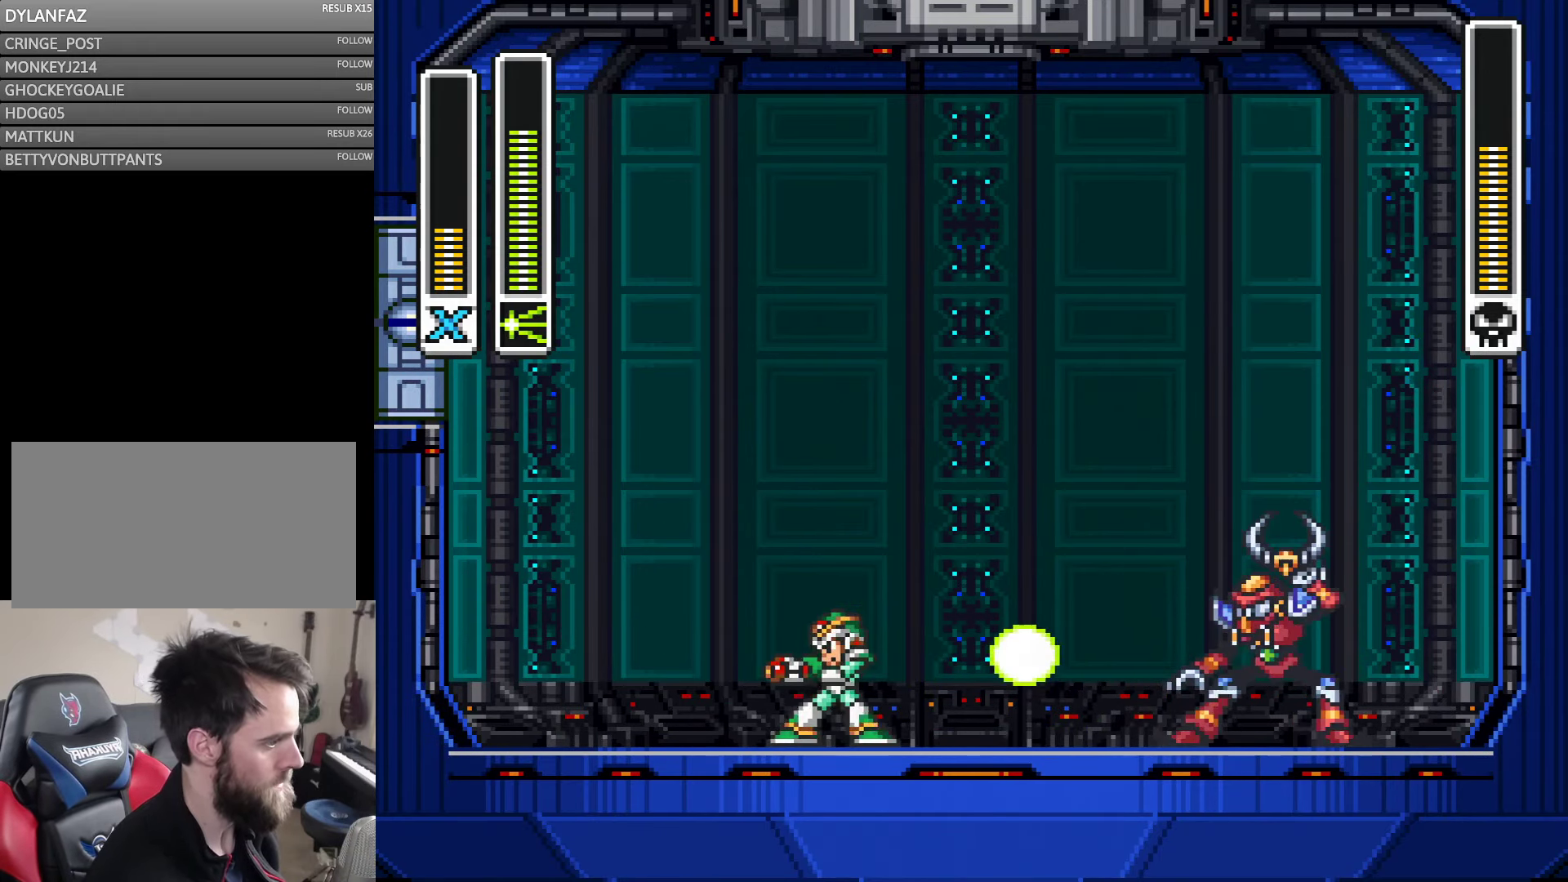
{"buttons": ["Y", "DPAD_LEFT"], "events": [[133, "DPAD_LEFT", "down"]]}
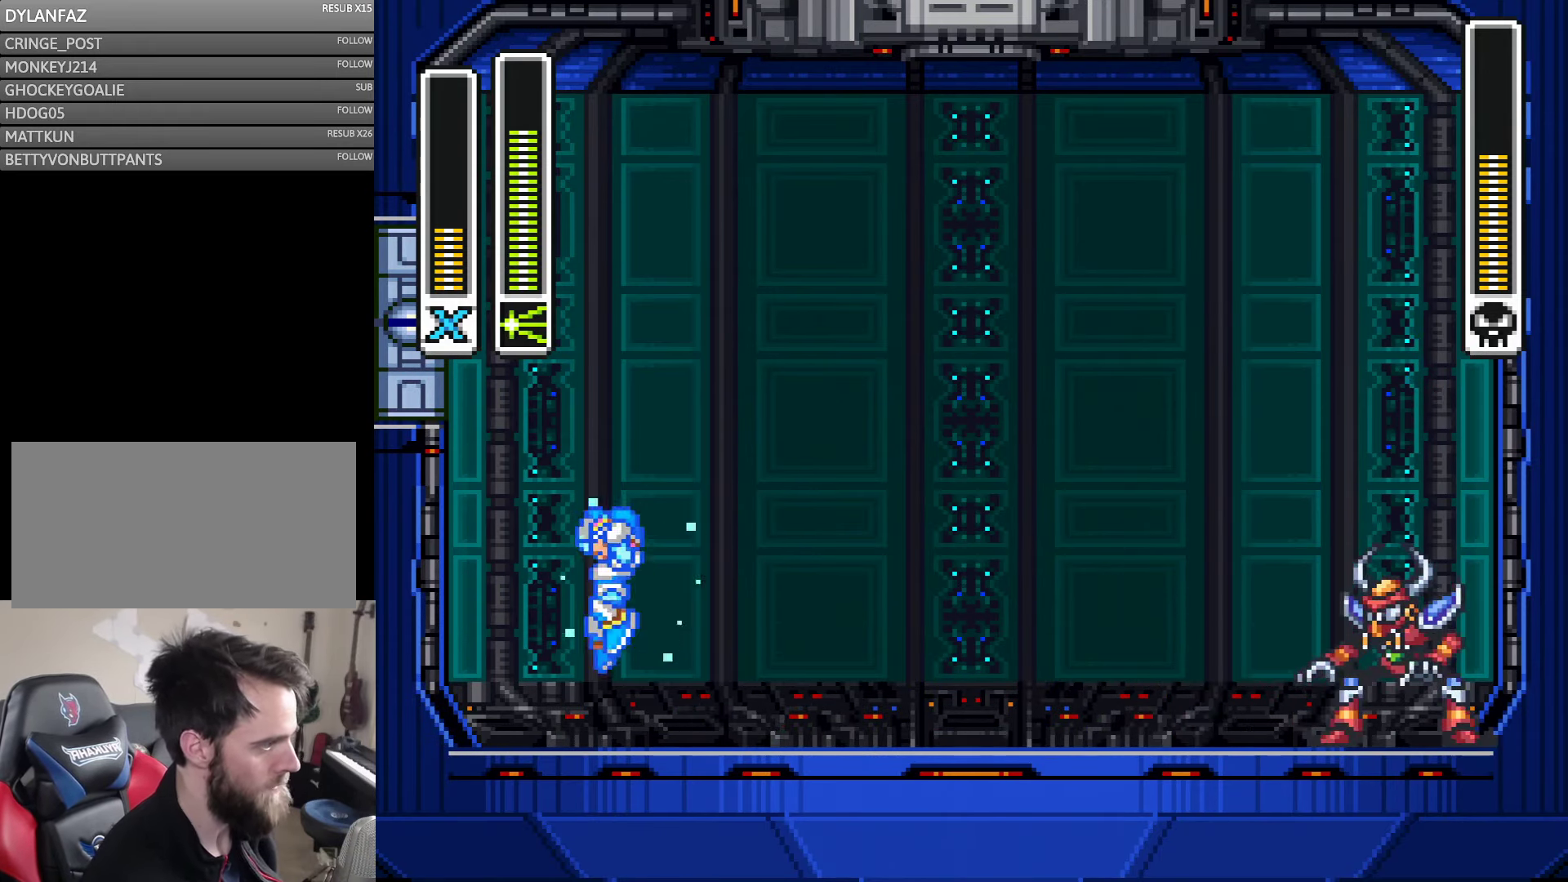
{"buttons": ["Y"], "events": [[67, "B", "down"], [350, "B", "up"], [367, "DPAD_LEFT", "up"]]}
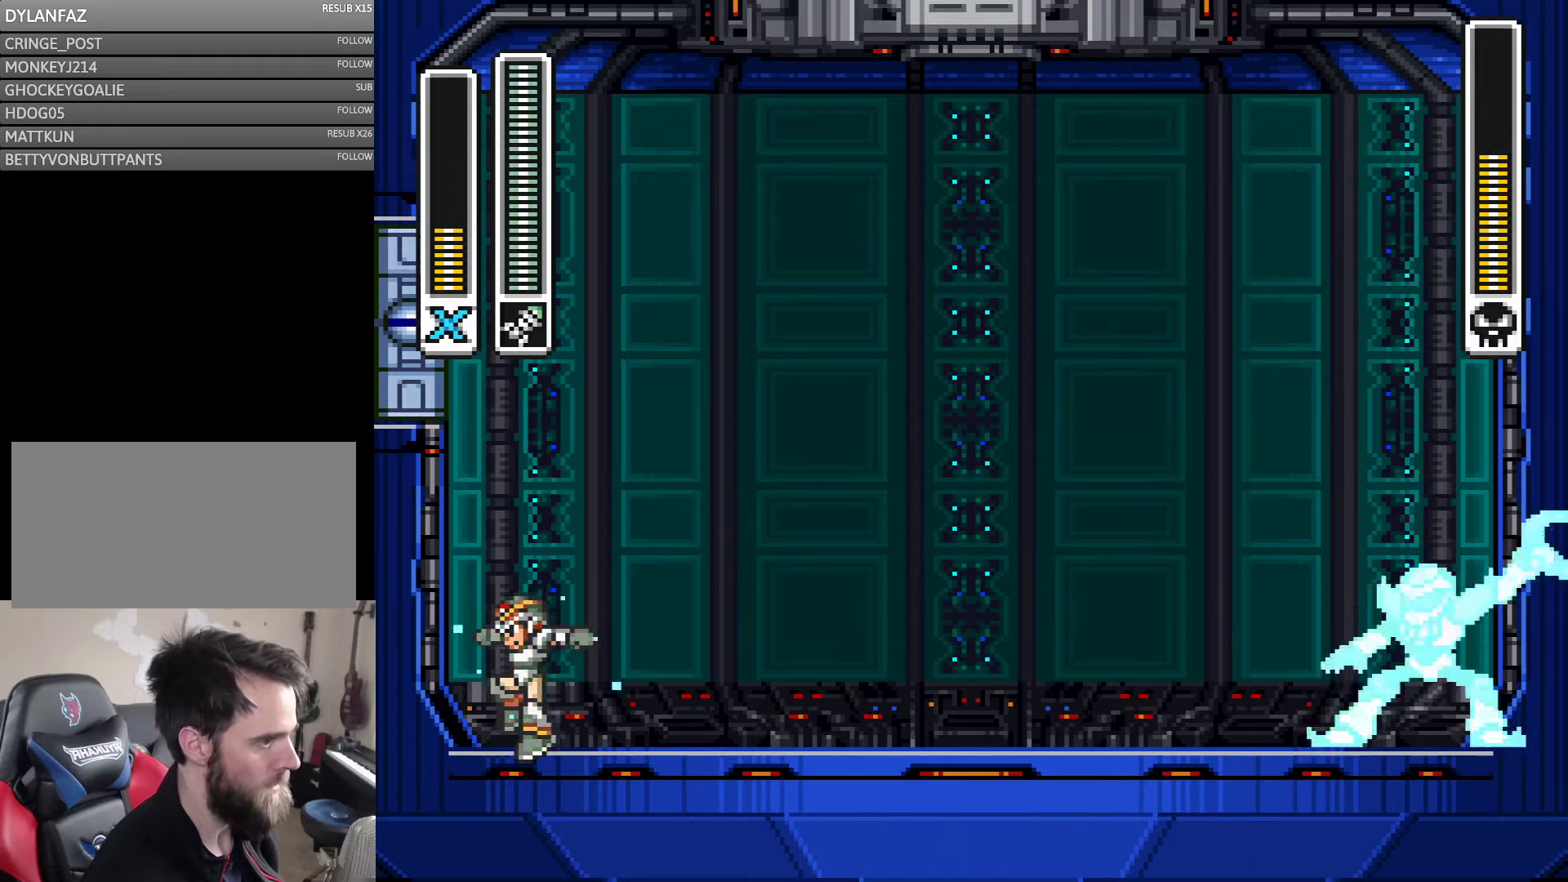
{"buttons": ["Y"], "events": [[34, "L1", "down"], [234, "L1", "up"], [334, "DPAD_RIGHT", "down"], [467, "DPAD_RIGHT", "up"]]}
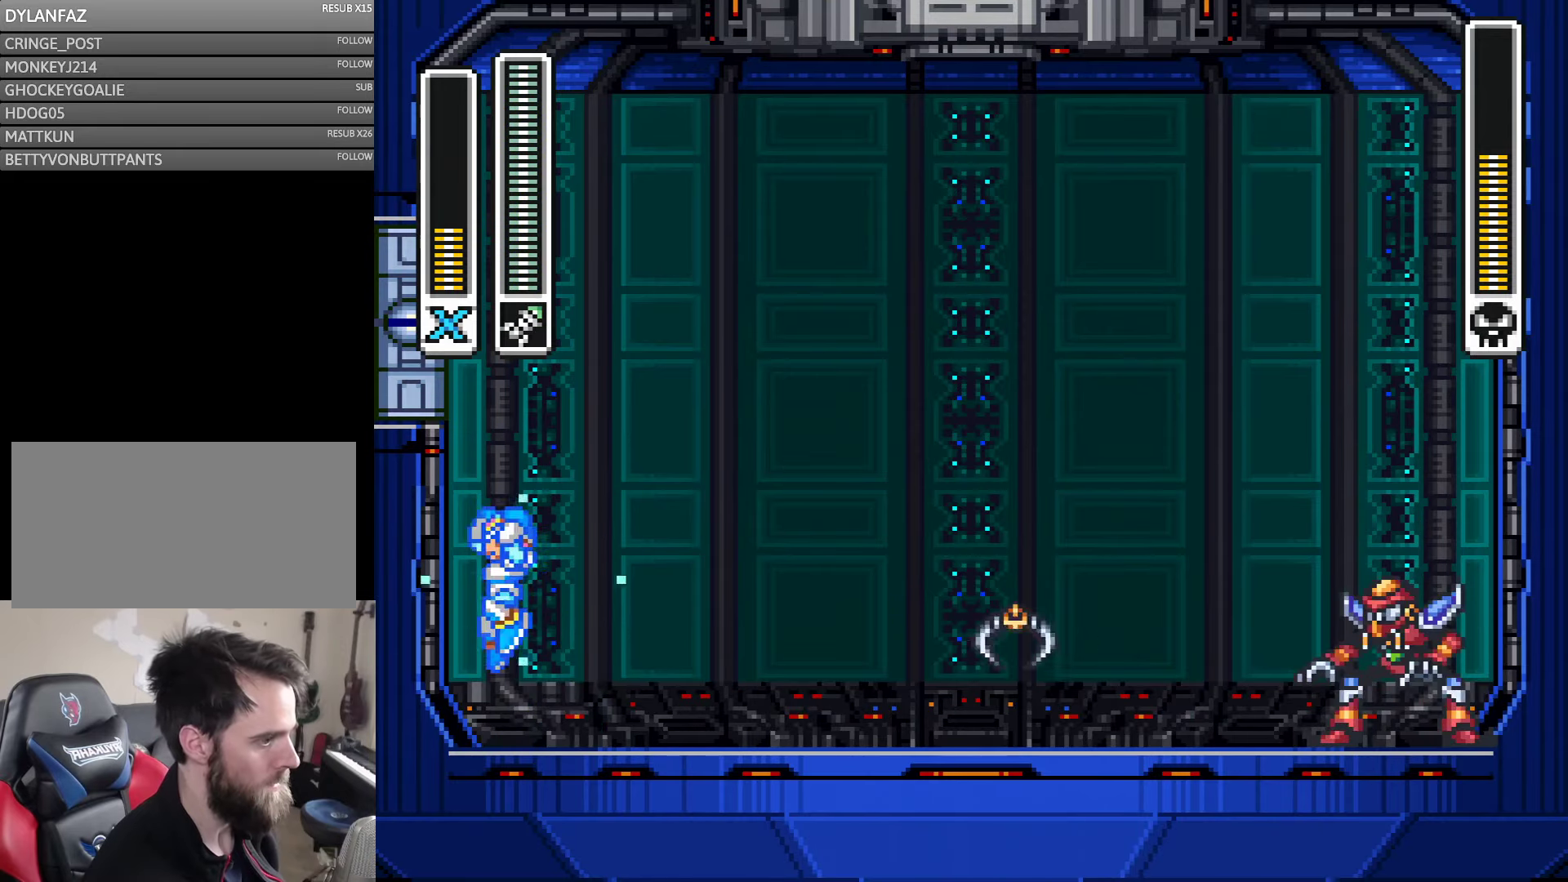
{"buttons": ["B", "Y", "DPAD_RIGHT"], "events": [[34, "DPAD_LEFT", "down"], [50, "B", "down"], [284, "B", "up"], [400, "B", "down"], [500, "DPAD_LEFT", "up"], [500, "DPAD_RIGHT", "down"]]}
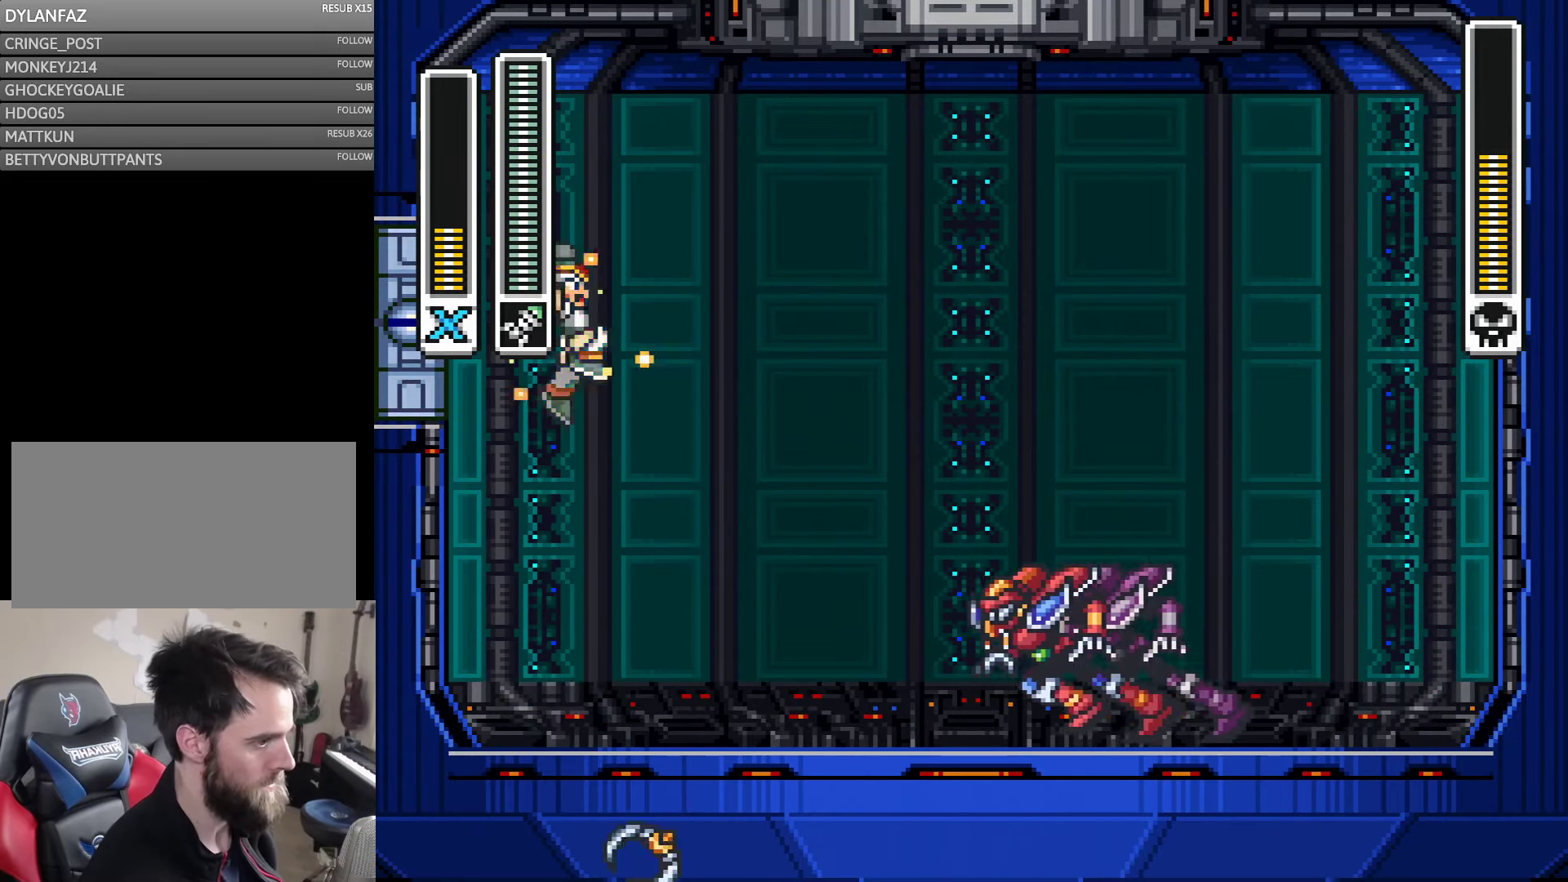
{"buttons": ["Y", "DPAD_LEFT"], "events": [[200, "DPAD_LEFT", "down"], [200, "DPAD_RIGHT", "up"], [300, "B", "up"]]}
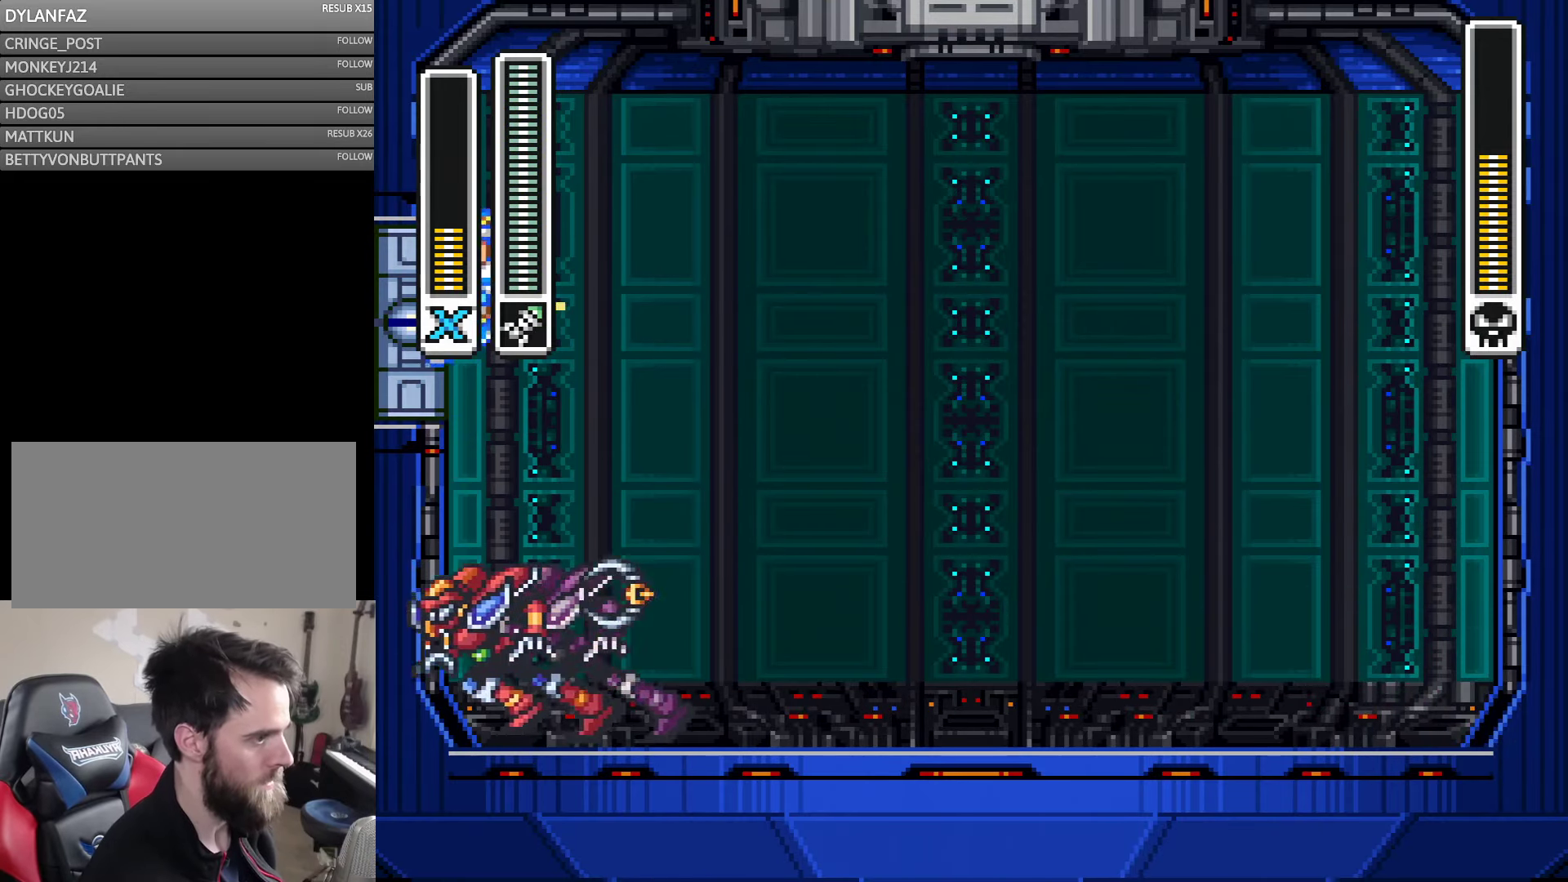
{"buttons": ["Y", "DPAD_RIGHT"], "events": [[34, "A", "down"], [34, "B", "down"], [117, "DPAD_LEFT", "up"], [117, "DPAD_RIGHT", "down"], [300, "A", "up"], [317, "B", "up"]]}
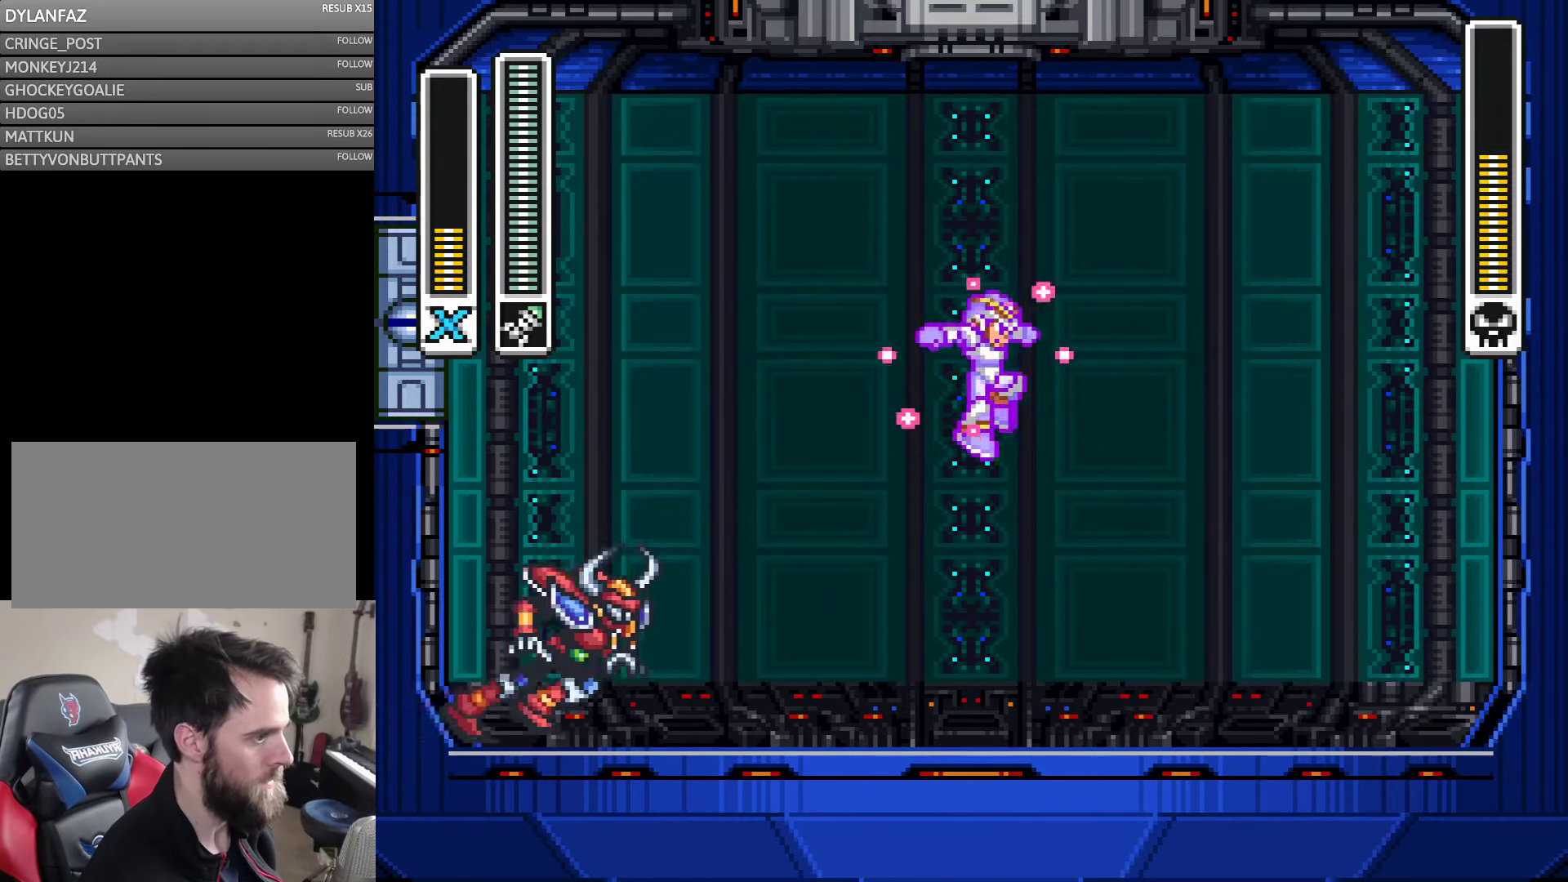
{"buttons": ["Y", "DPAD_RIGHT"], "events": [[234, "DPAD_RIGHT", "up"], [284, "DPAD_LEFT", "down"], [317, "Y", "up"], [367, "DPAD_LEFT", "up"], [400, "Y", "down"], [500, "DPAD_RIGHT", "down"]]}
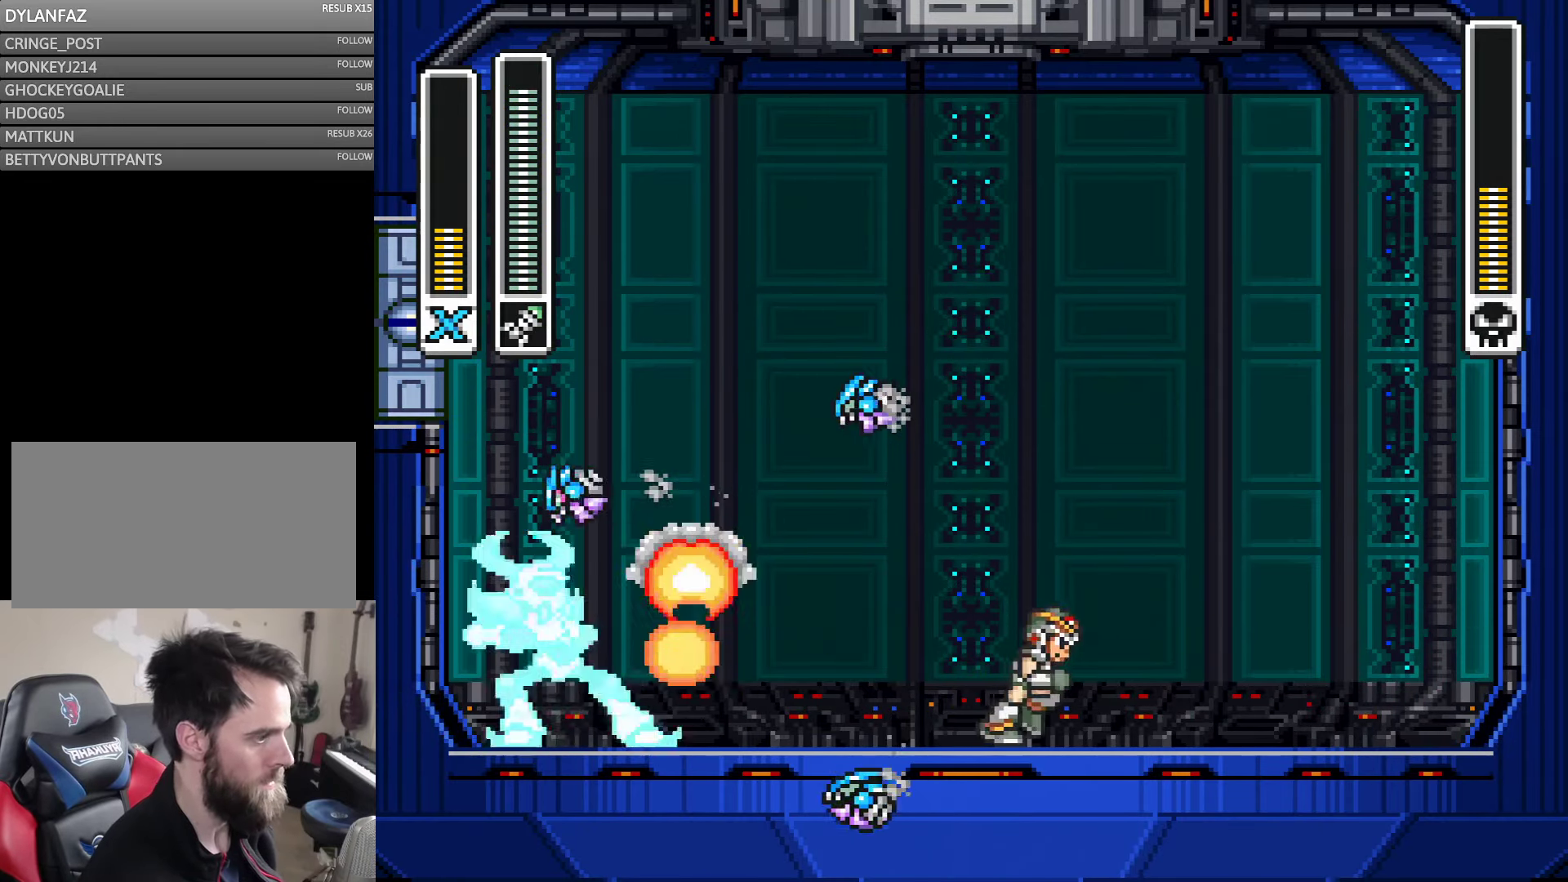
{"buttons": ["A", "Y", "DPAD_RIGHT"], "events": [[284, "A", "down"]]}
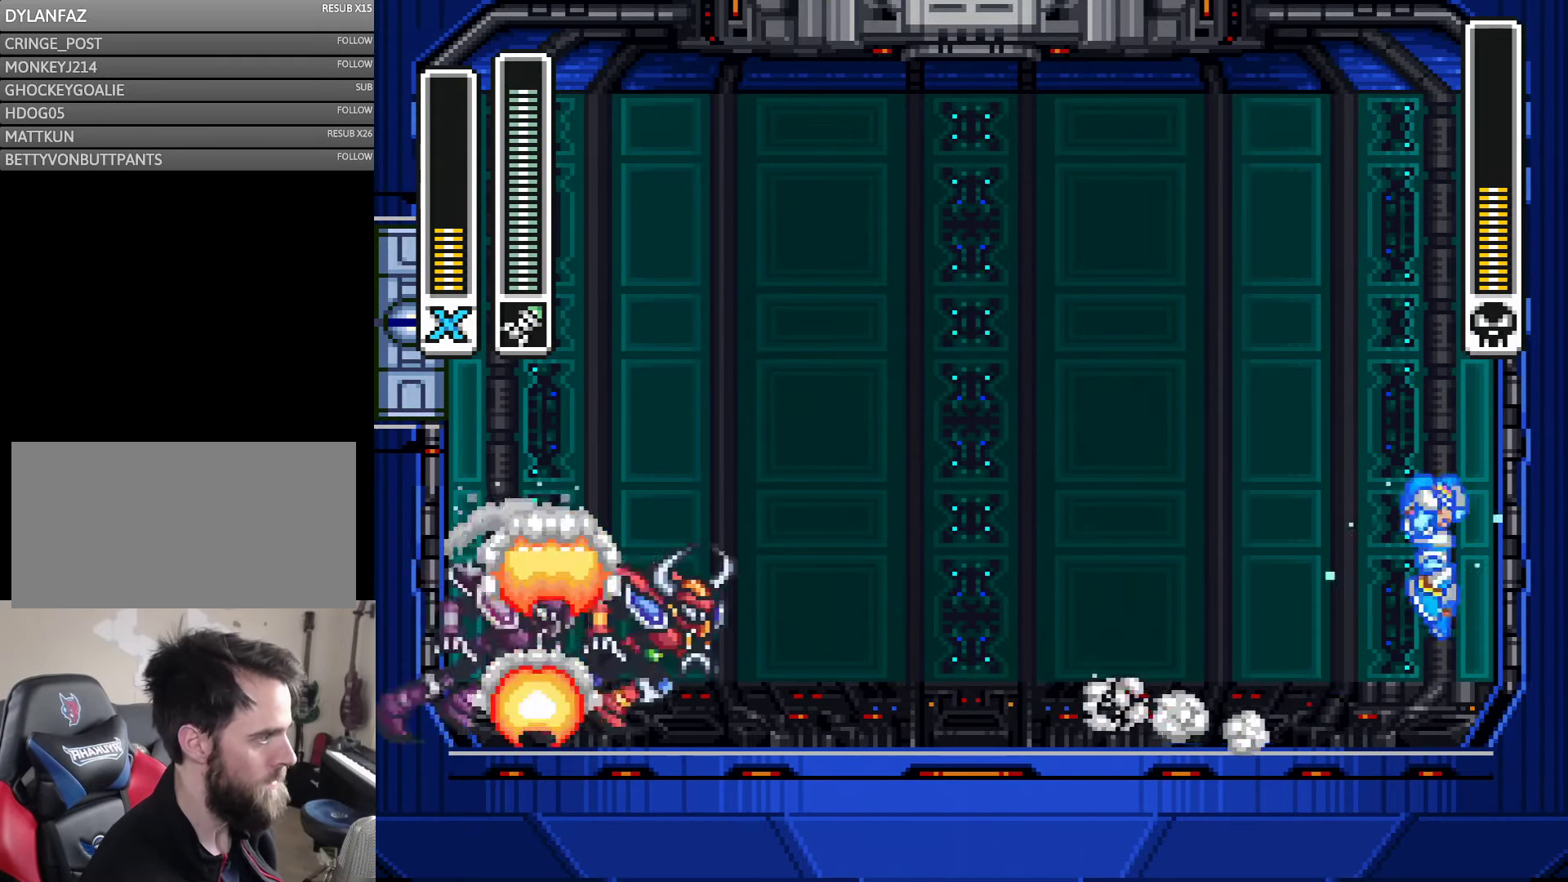
{"buttons": ["A", "B", "Y", "DPAD_RIGHT"], "events": [[34, "B", "down"], [200, "B", "up"], [234, "A", "up"], [384, "A", "down"], [384, "B", "down"]]}
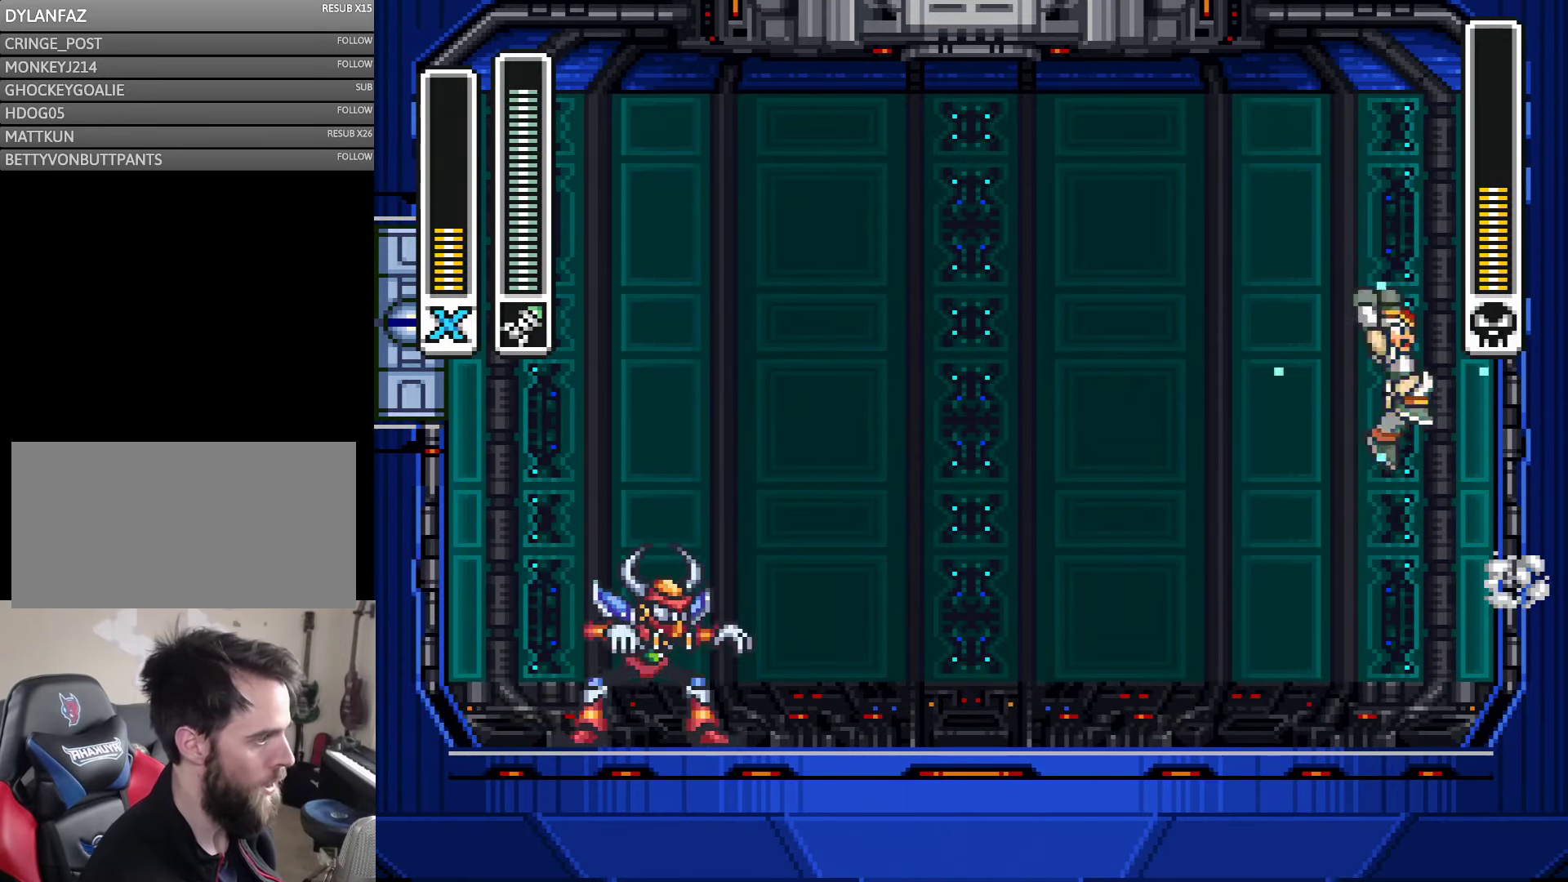
{"buttons": ["Y", "DPAD_RIGHT"], "events": [[184, "B", "up"], [217, "A", "up"]]}